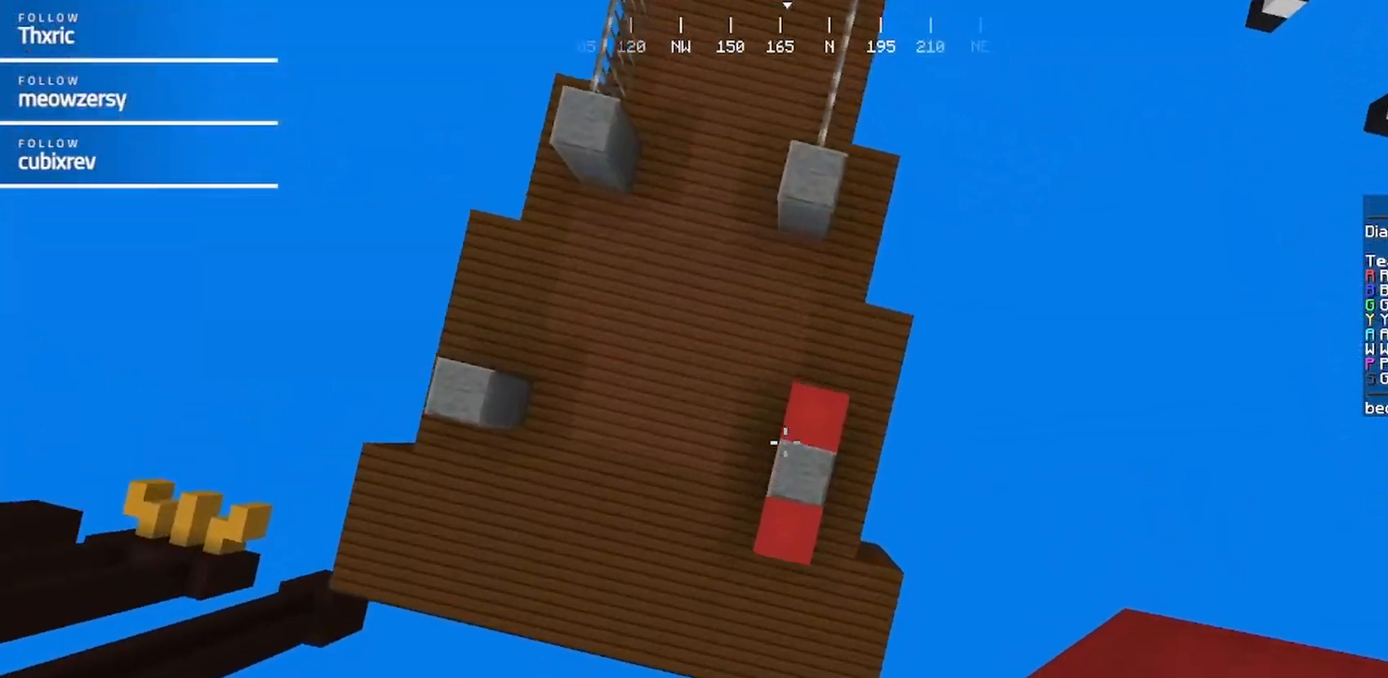
Gameplay with keyboard and mouse; each line is a JSON object with the keys and mouse buttons held at the frame after it. "events" lists presses ("down") and releases ("up") of "a", "d", "s", "w", "mouse_left" and "mouse_right" between this image and that frame as [ms after this image, input, new state], when the widget could be followed in between. "mouse_left", "mouse_right" = the "left", "right" buttons of the "mouse" list. No other keys are recorded. Fast repeated clicks can show as one long hold. Mouse movement is not recorded.
{"keys": ["w"], "mouse": ["right"], "events": [[67, "mouse_right", "down"], [100, "d", "up"], [167, "mouse_right", "up"], [217, "mouse_right", "down"], [334, "mouse_right", "up"], [434, "mouse_right", "down"]]}
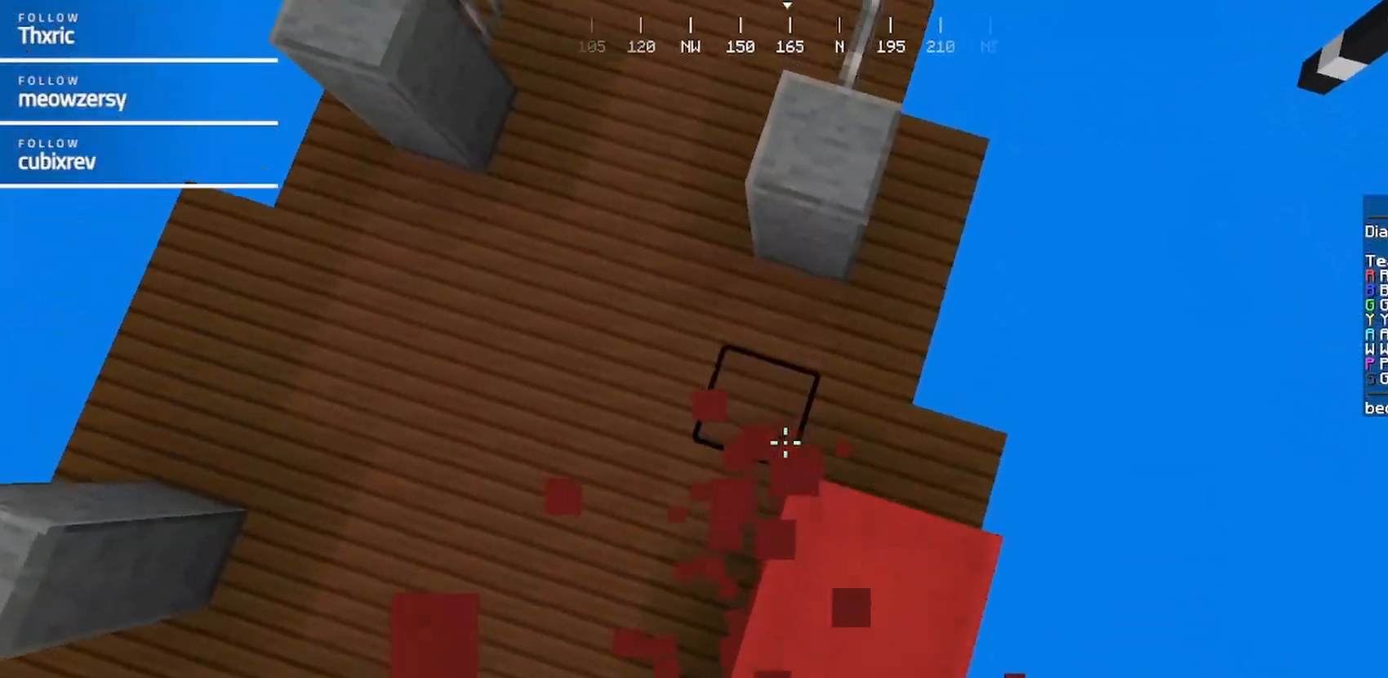
{"keys": ["w"], "mouse": ["right"], "events": [[34, "mouse_right", "up"], [84, "mouse_right", "down"], [200, "mouse_right", "up"], [500, "mouse_right", "down"]]}
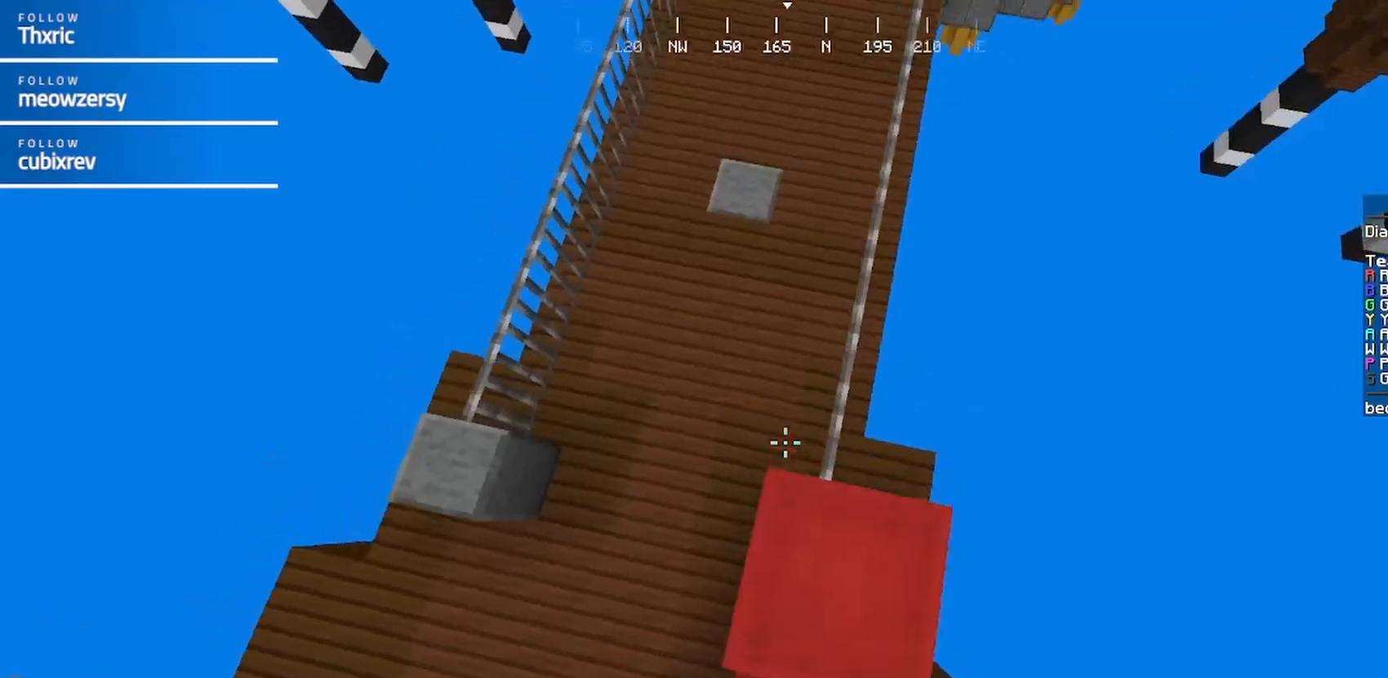
{"keys": ["w"], "mouse": [], "events": [[100, "mouse_right", "up"], [150, "mouse_right", "down"], [267, "mouse_right", "up"], [367, "mouse_right", "down"], [450, "mouse_right", "up"]]}
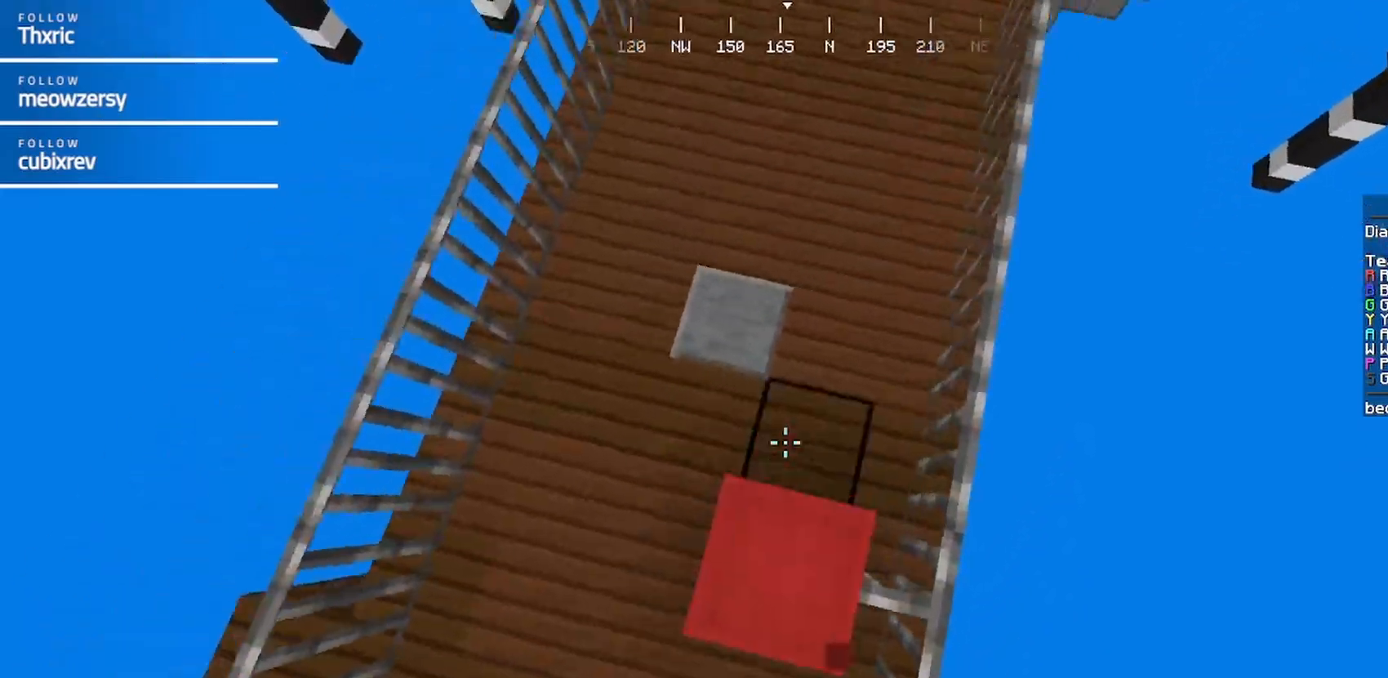
{"keys": ["w"], "mouse": [], "events": [[384, "mouse_right", "down"], [484, "mouse_right", "up"]]}
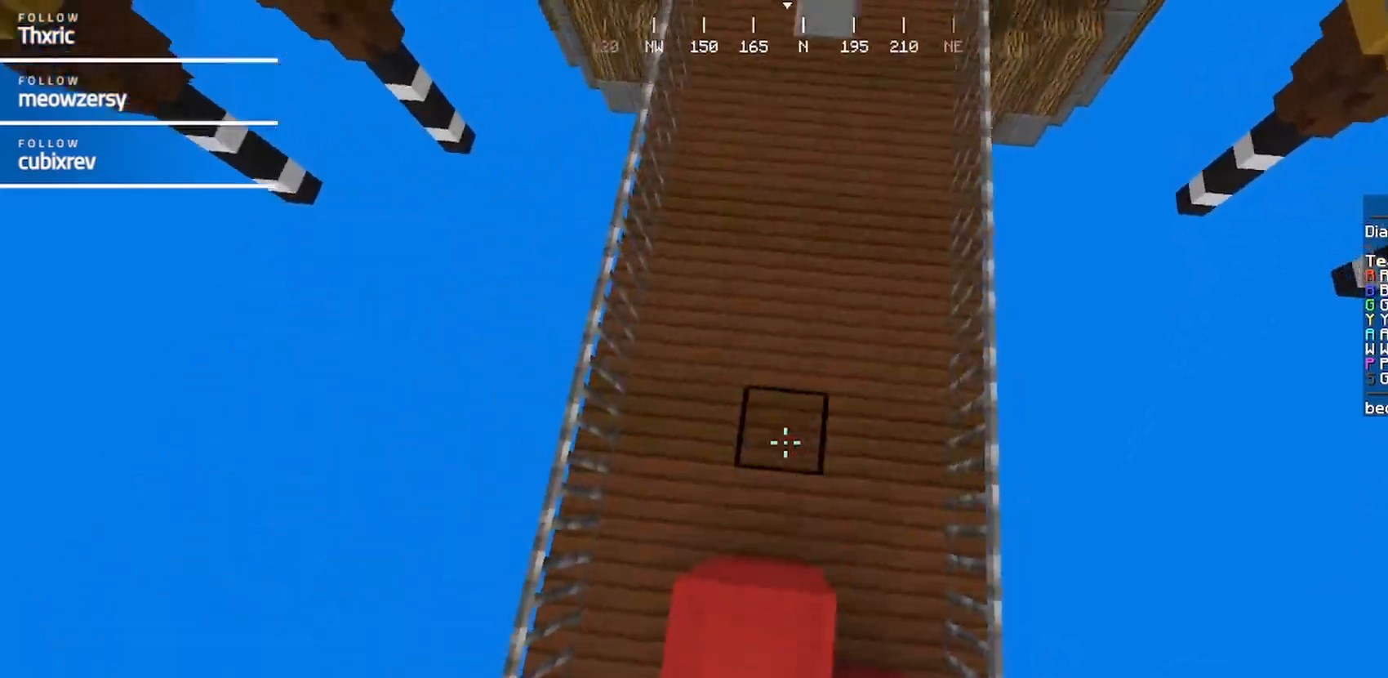
{"keys": ["w"], "mouse": ["right"], "events": [[450, "mouse_right", "down"]]}
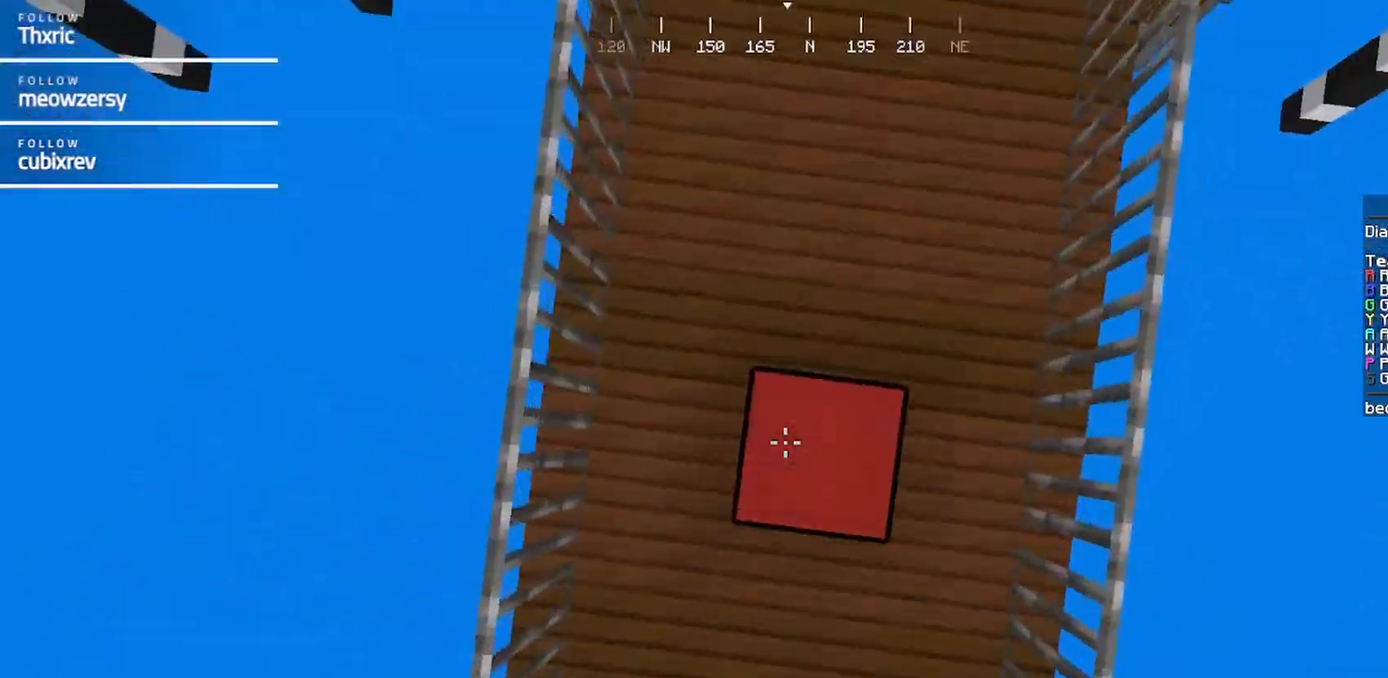
{"keys": ["w"], "mouse": ["right"], "events": [[100, "mouse_right", "up"], [417, "mouse_right", "down"]]}
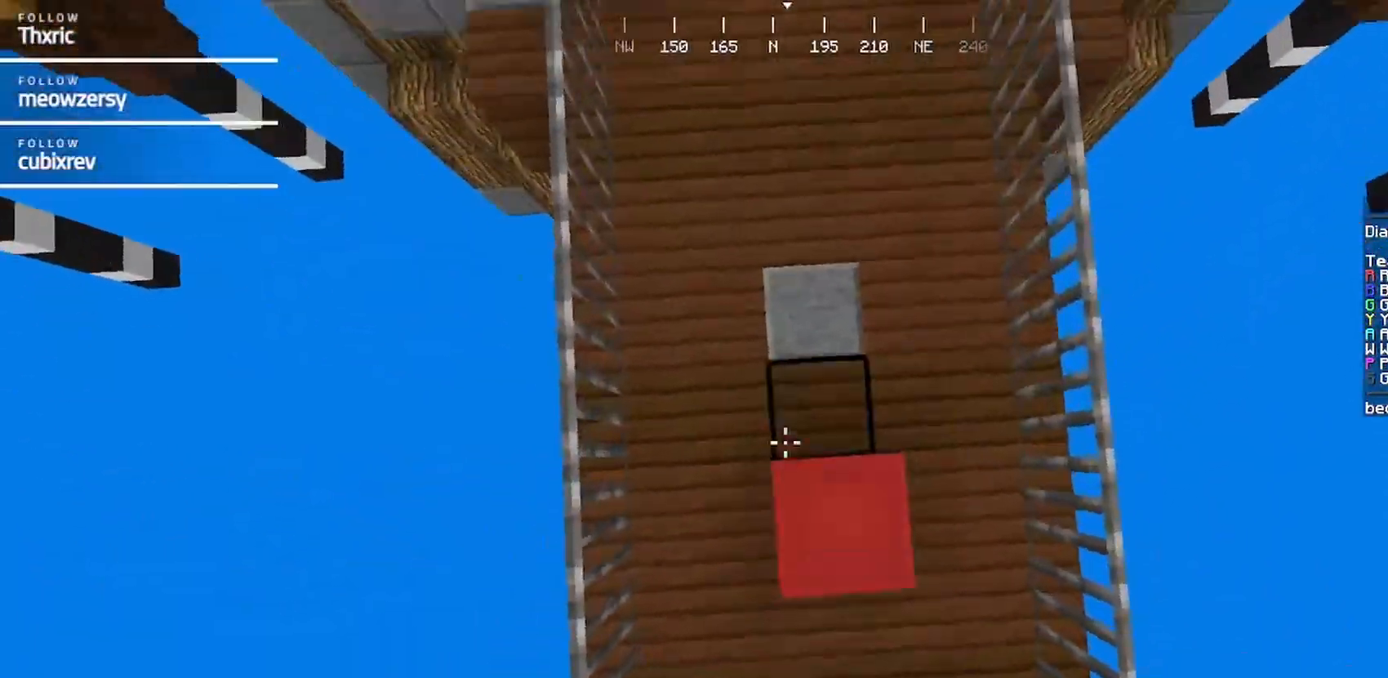
{"keys": ["w"], "mouse": [], "events": [[84, "mouse_right", "up"]]}
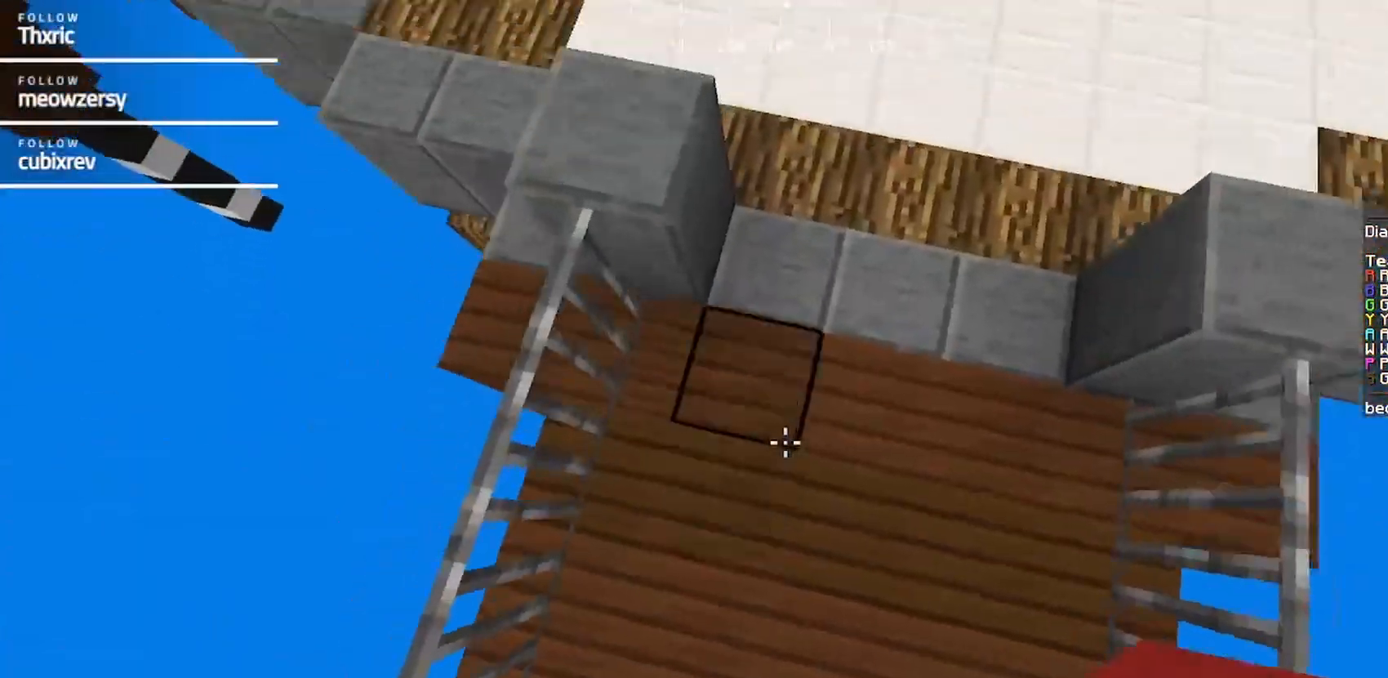
{"keys": ["w"], "mouse": [], "events": []}
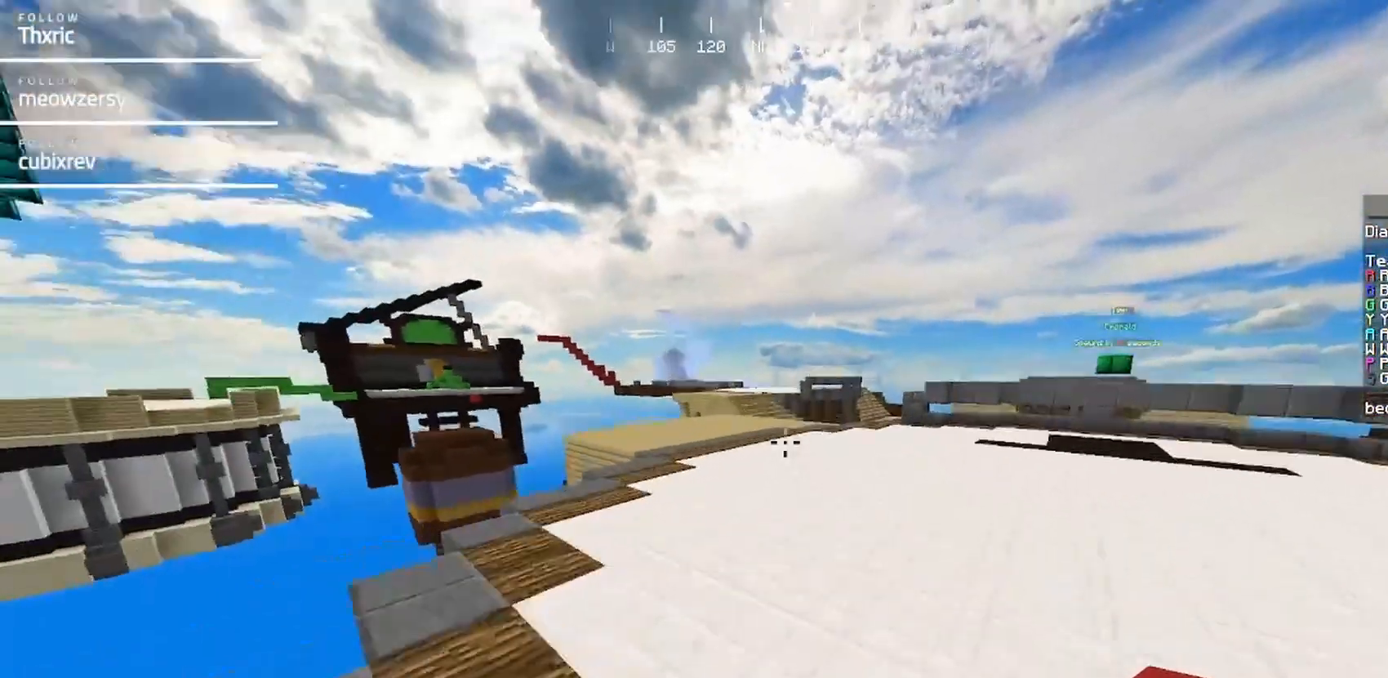
{"keys": ["w"], "mouse": [], "events": []}
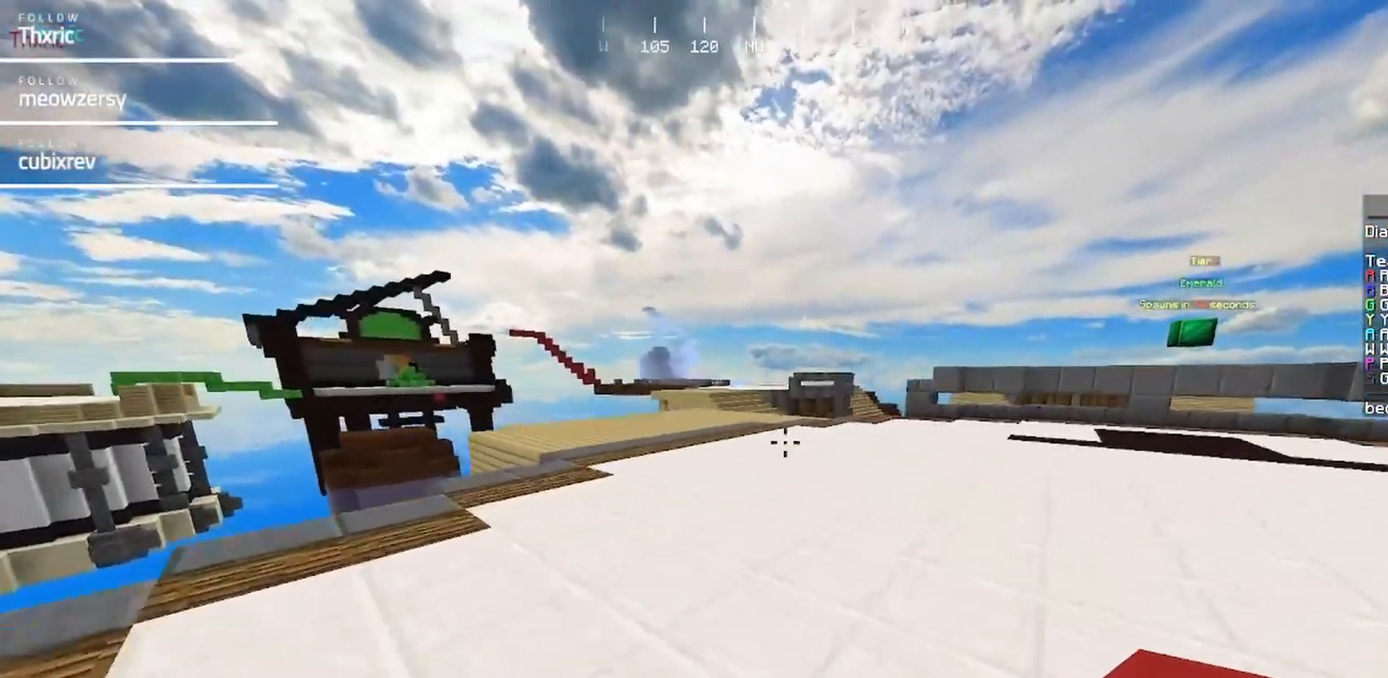
{"keys": ["w"], "mouse": [], "events": []}
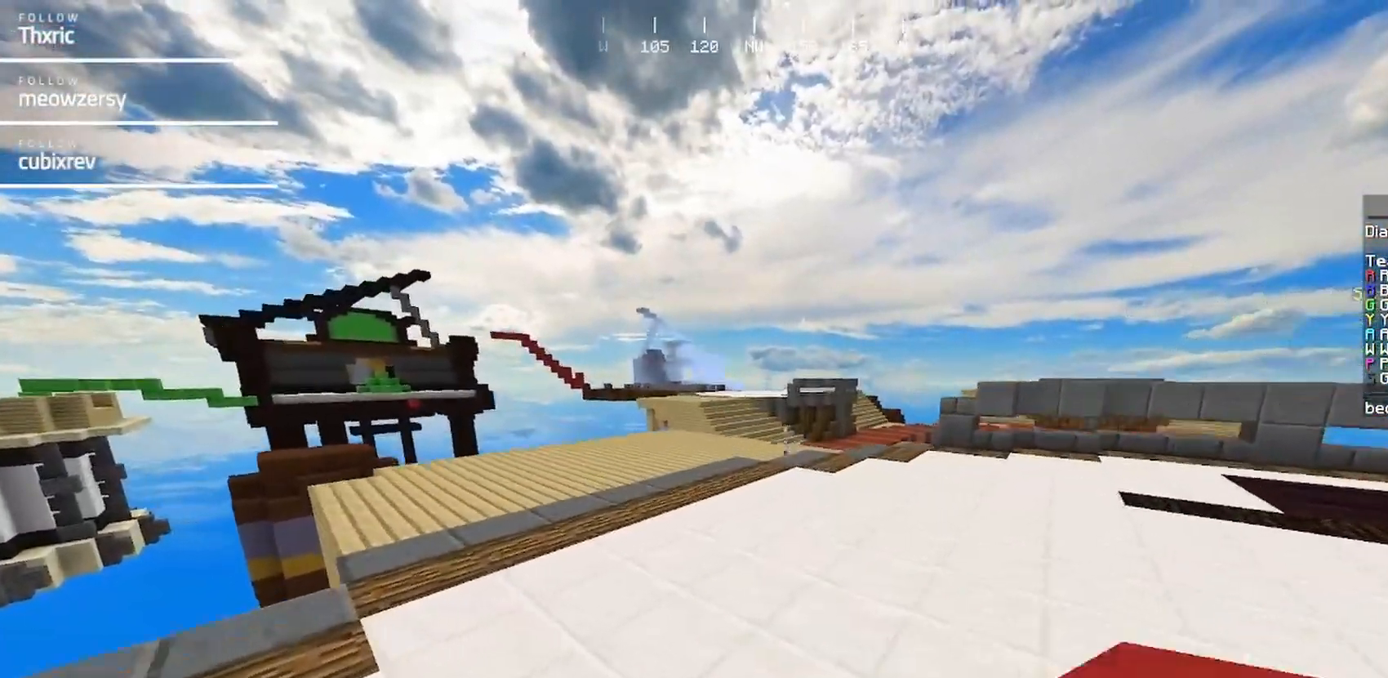
{"keys": ["w"], "mouse": [], "events": []}
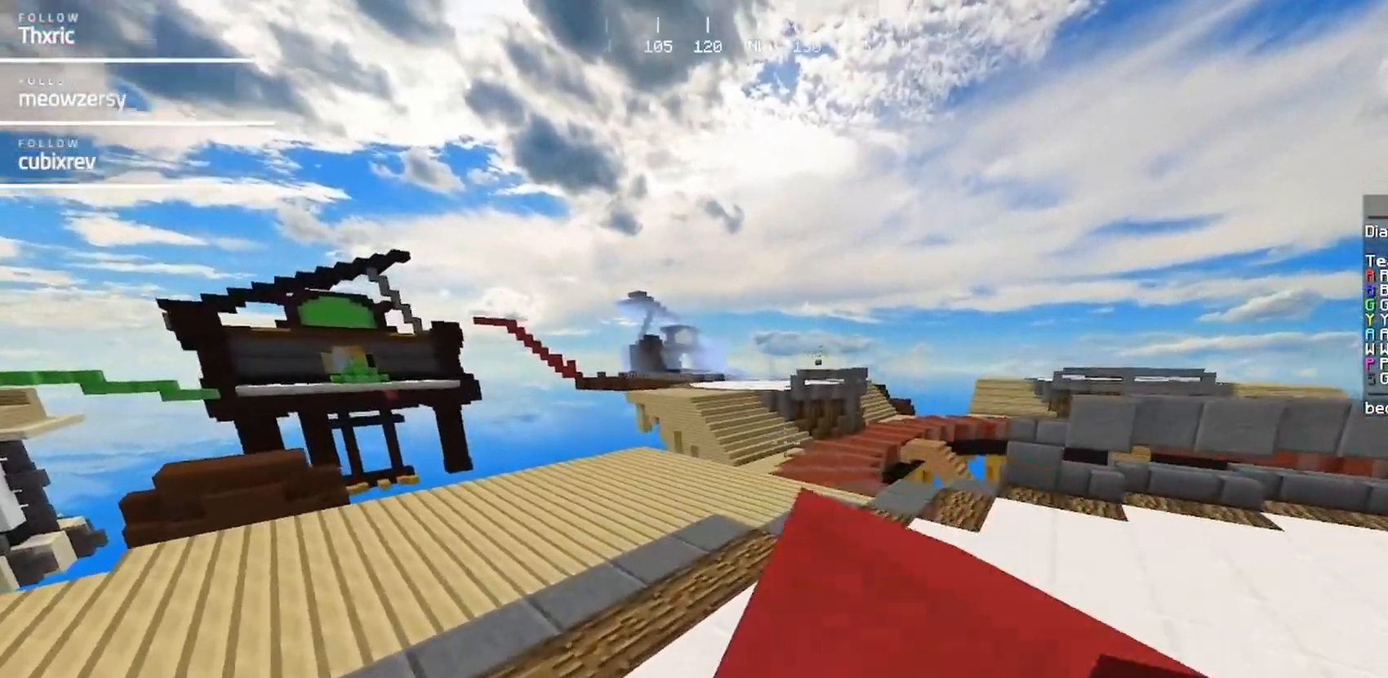
{"keys": ["w"], "mouse": [], "events": []}
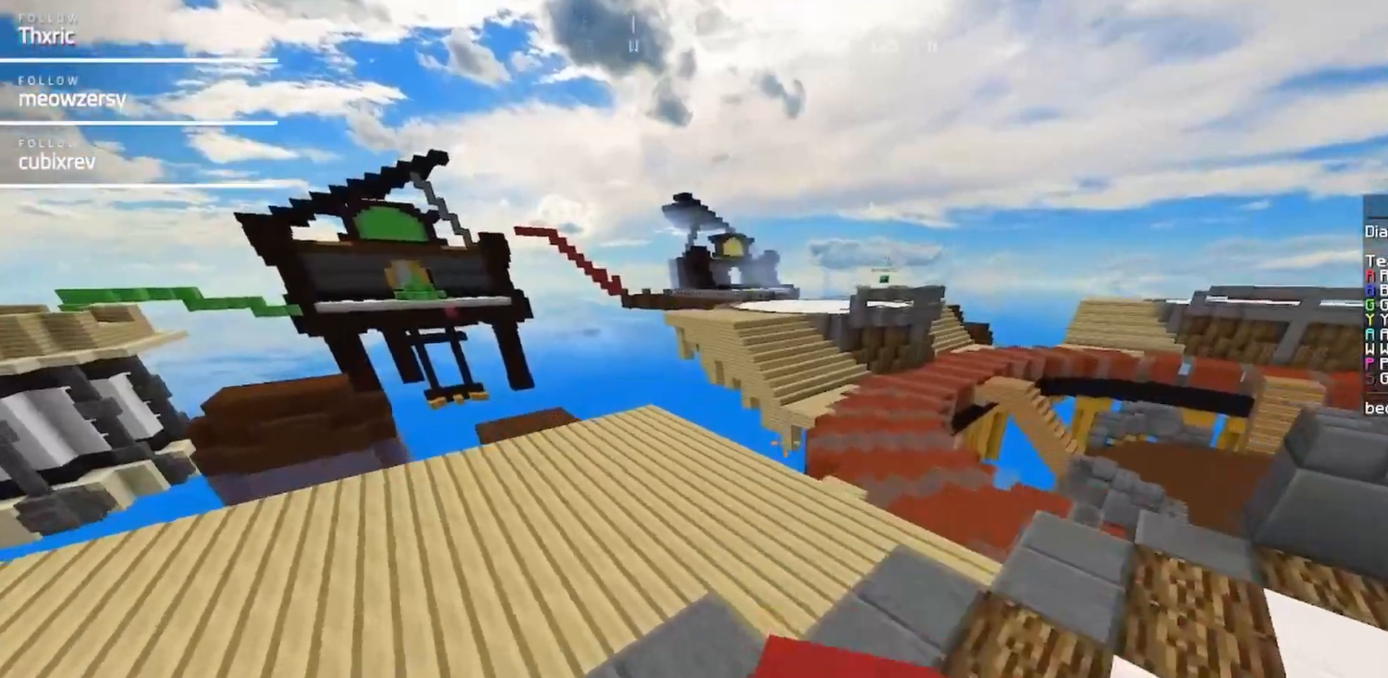
{"keys": ["w"], "mouse": [], "events": [[50, "mouse_left", "down"], [167, "mouse_left", "up"]]}
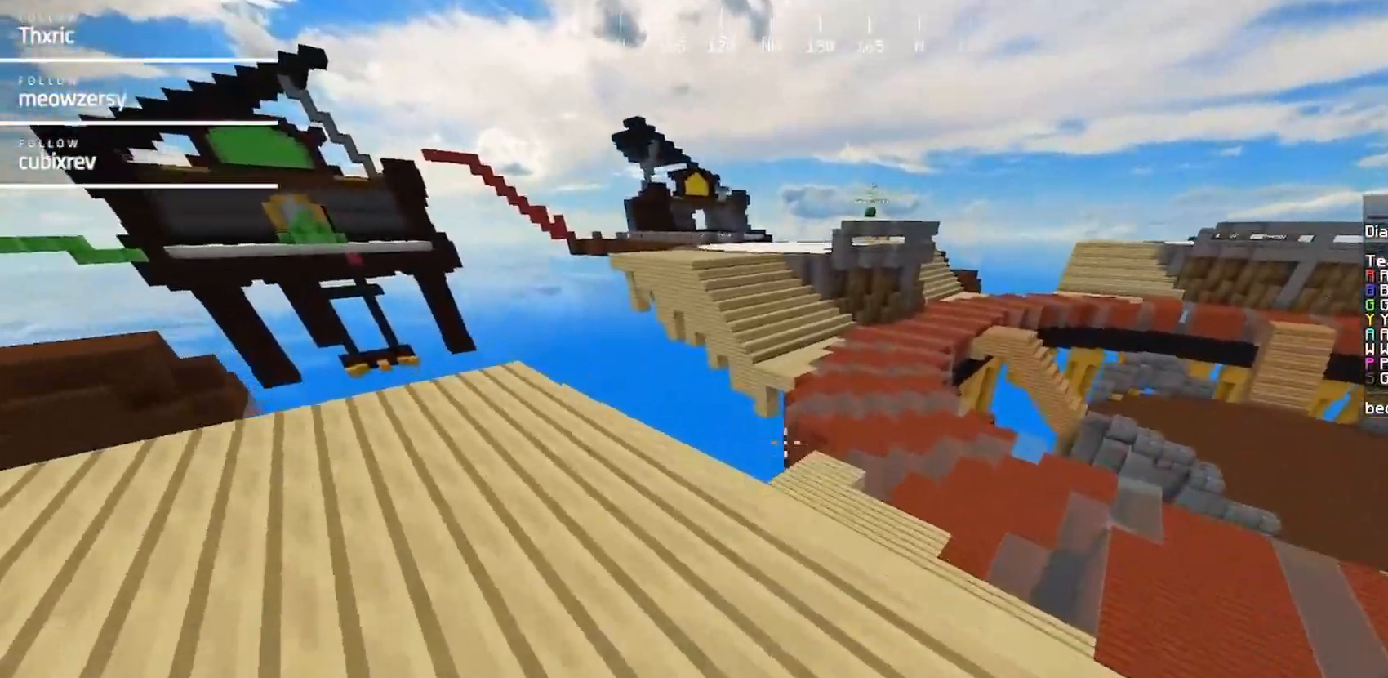
{"keys": ["w"], "mouse": [], "events": []}
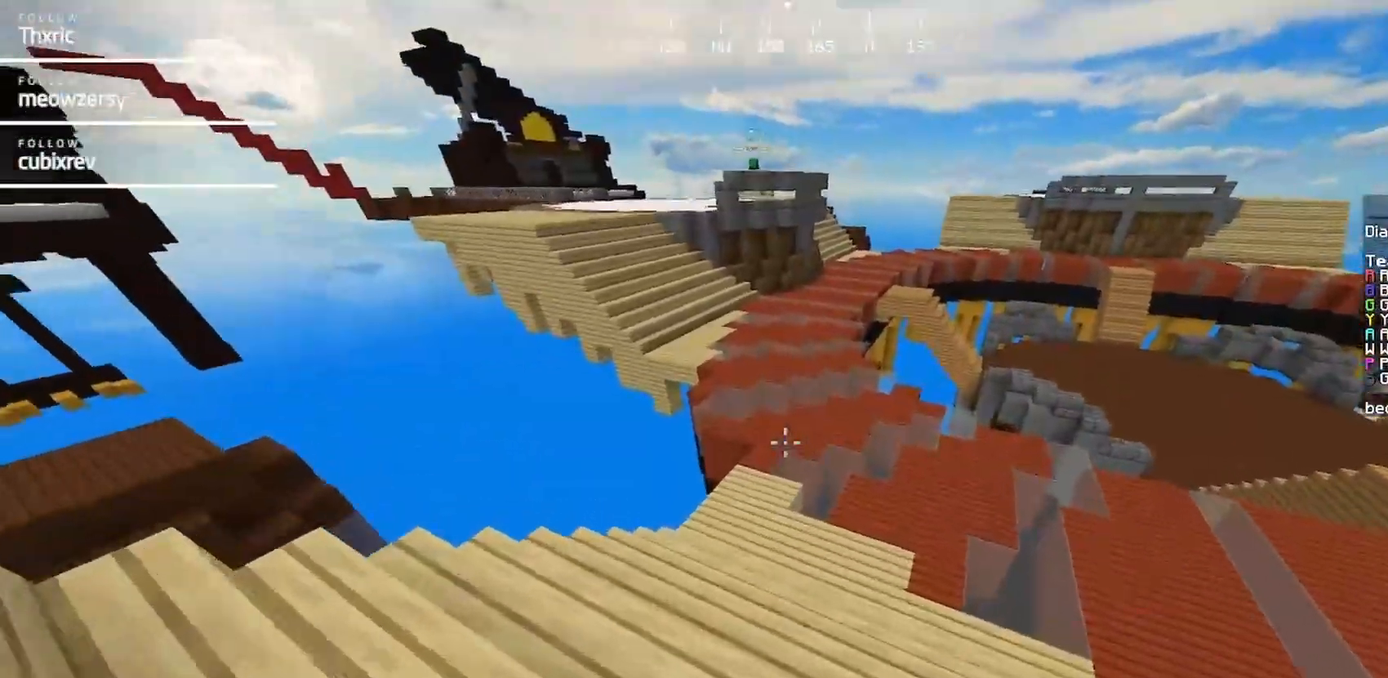
{"keys": ["w"], "mouse": [], "events": []}
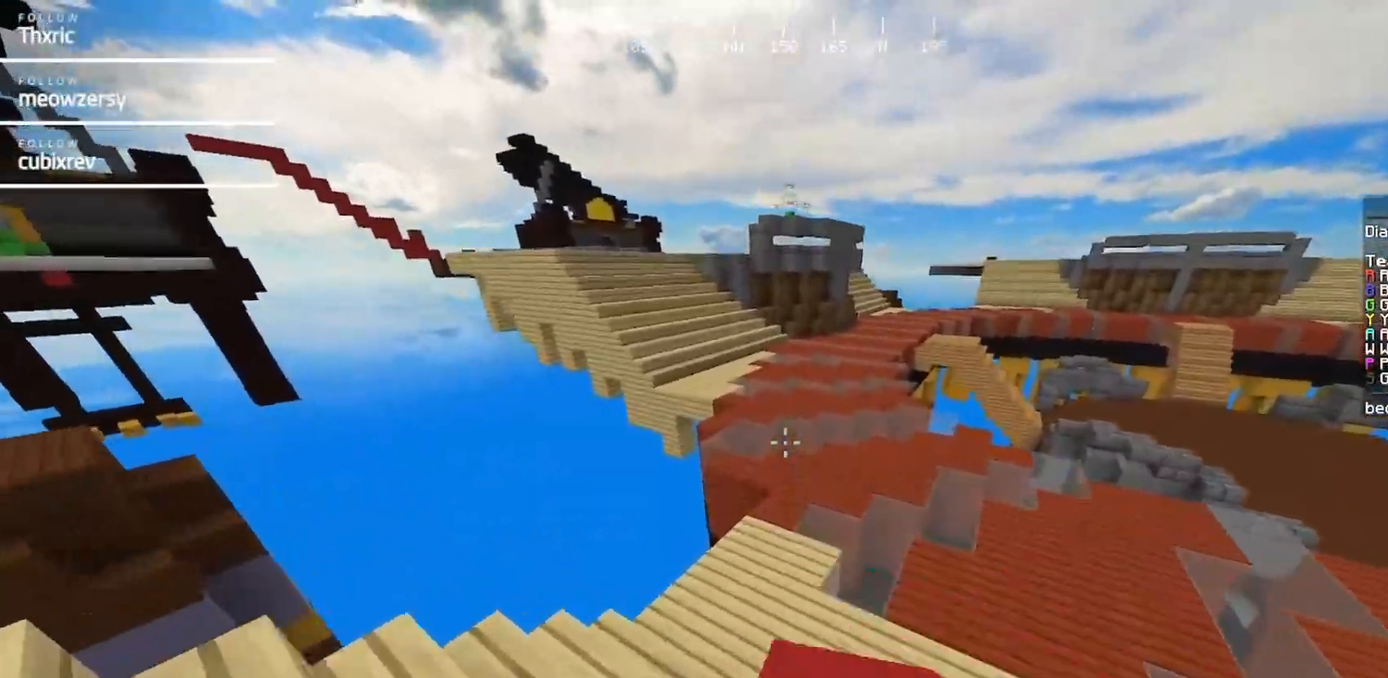
{"keys": ["w"], "mouse": [], "events": []}
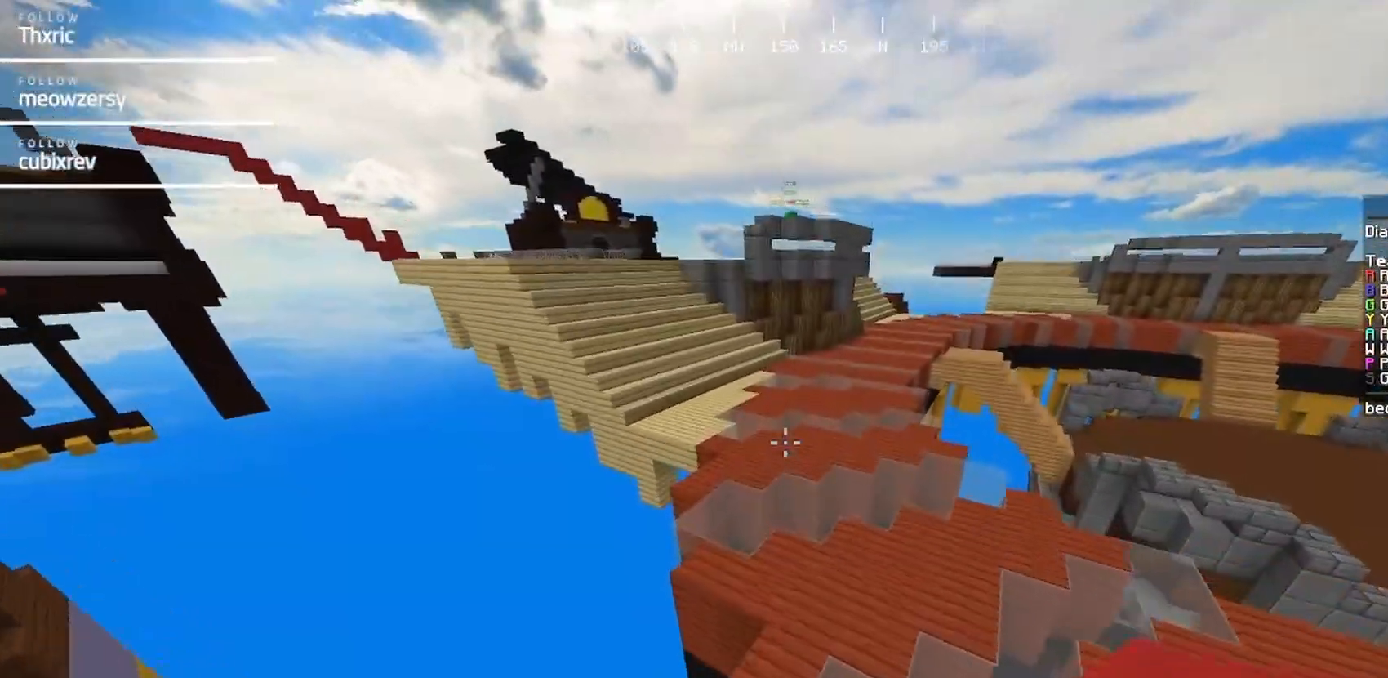
{"keys": ["w"], "mouse": [], "events": []}
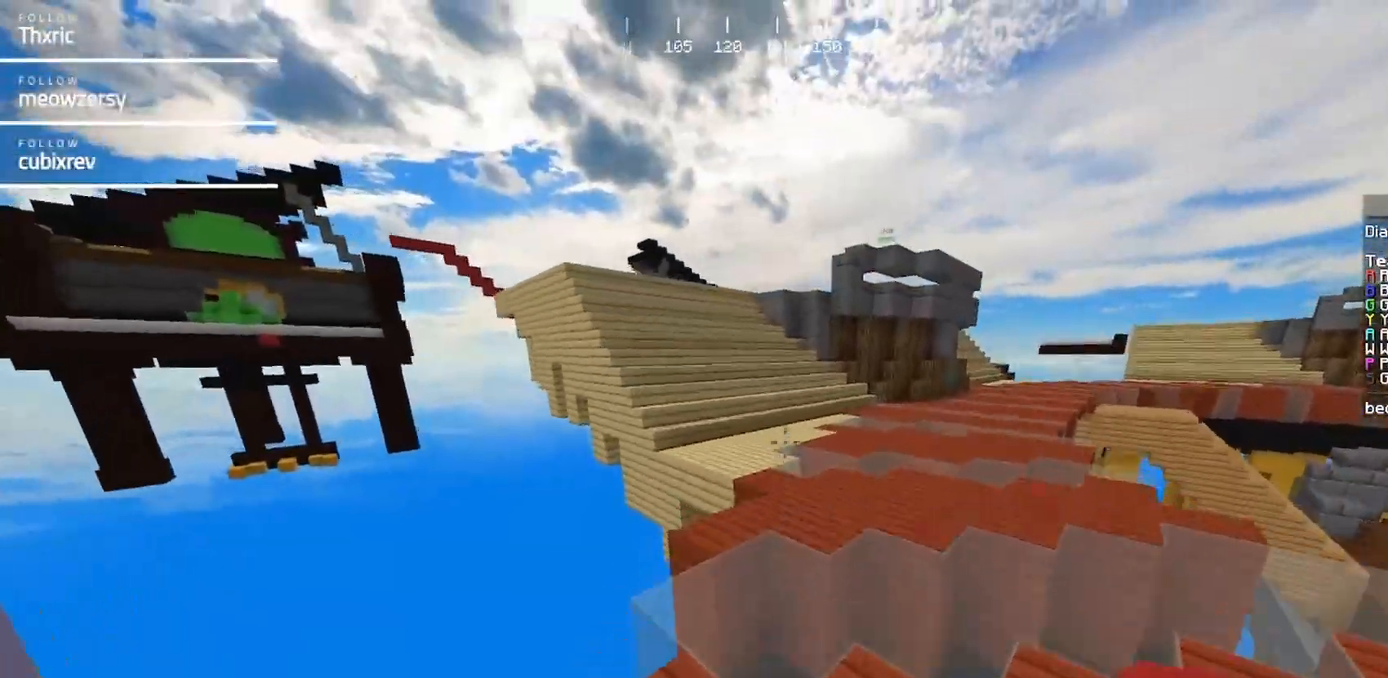
{"keys": ["w"], "mouse": [], "events": []}
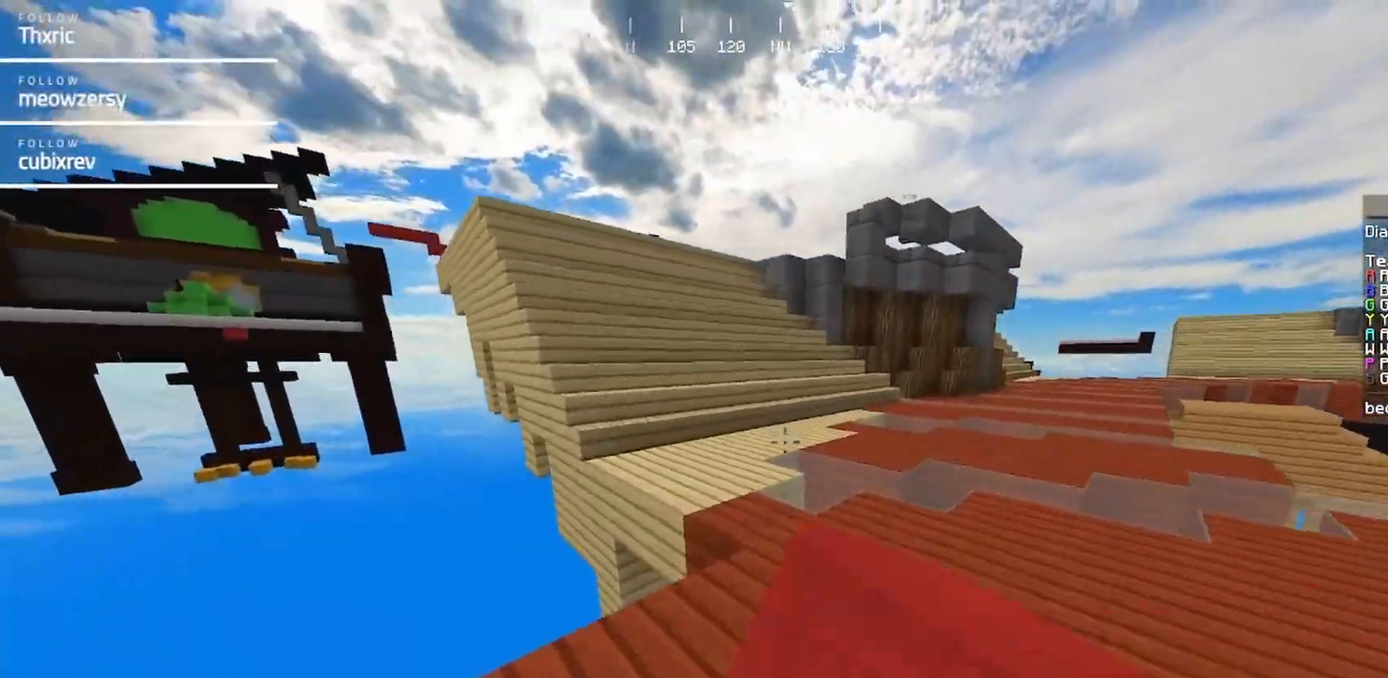
{"keys": ["w"], "mouse": [], "events": []}
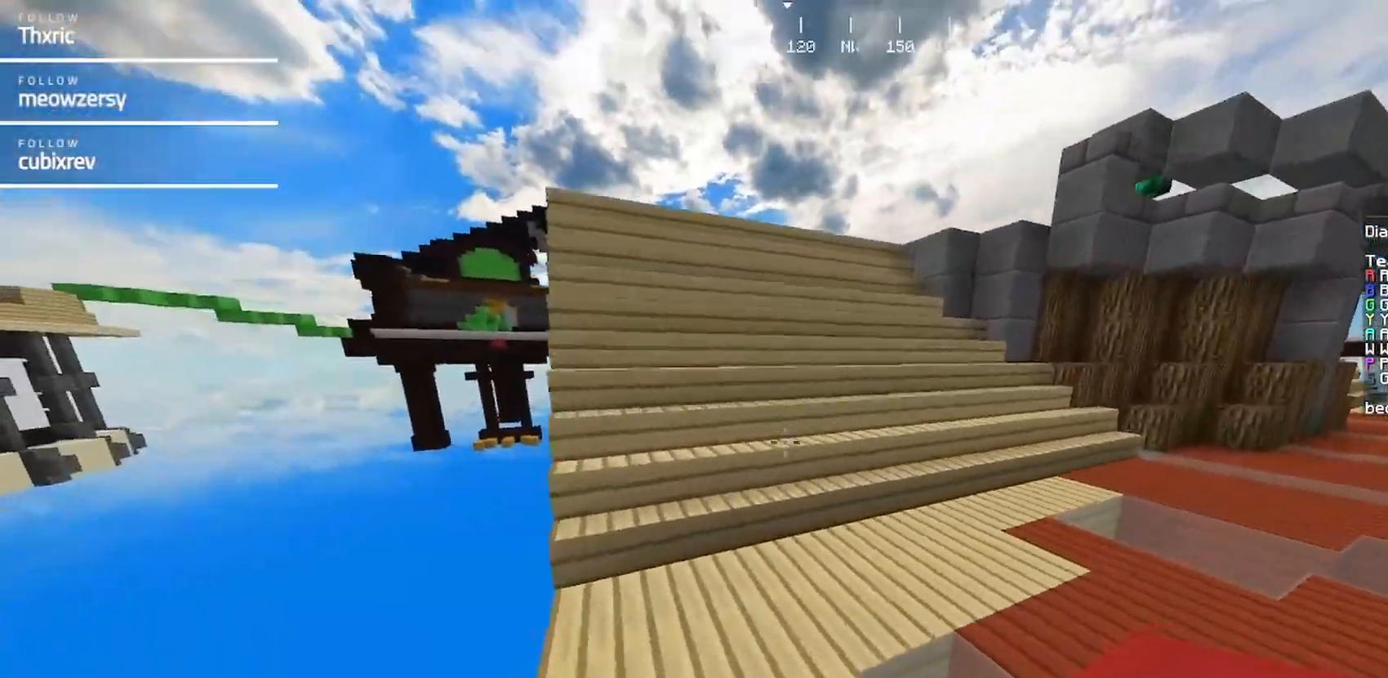
{"keys": ["d", "w"], "mouse": [], "events": [[300, "mouse_left", "down"], [350, "d", "down"], [434, "mouse_left", "up"]]}
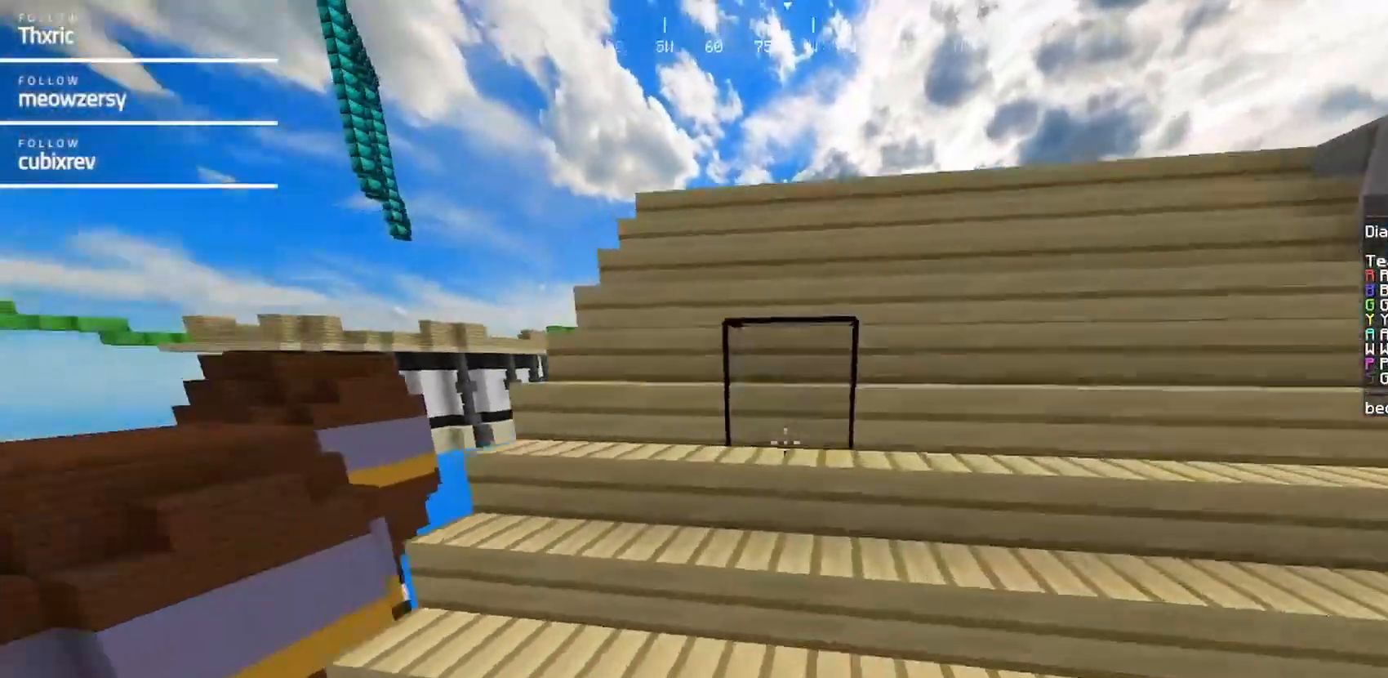
{"keys": ["d", "w"], "mouse": [], "events": []}
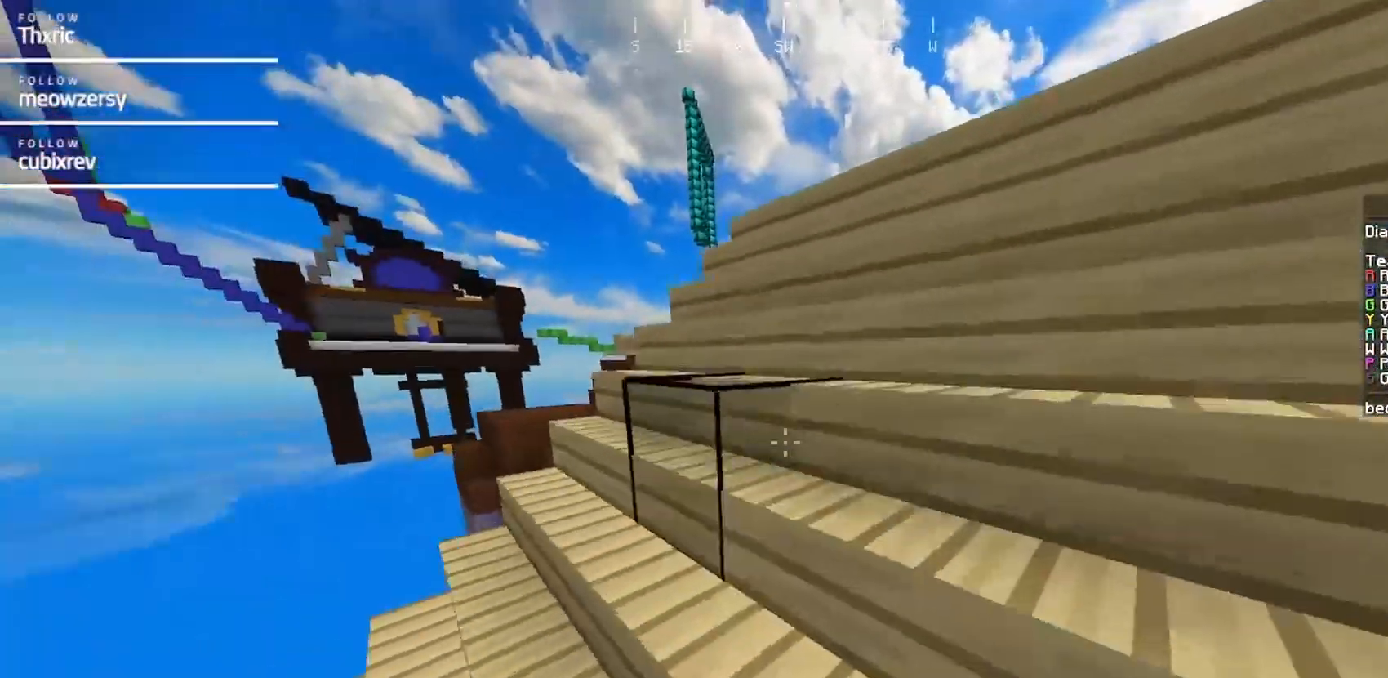
{"keys": ["d", "w"], "mouse": [], "events": []}
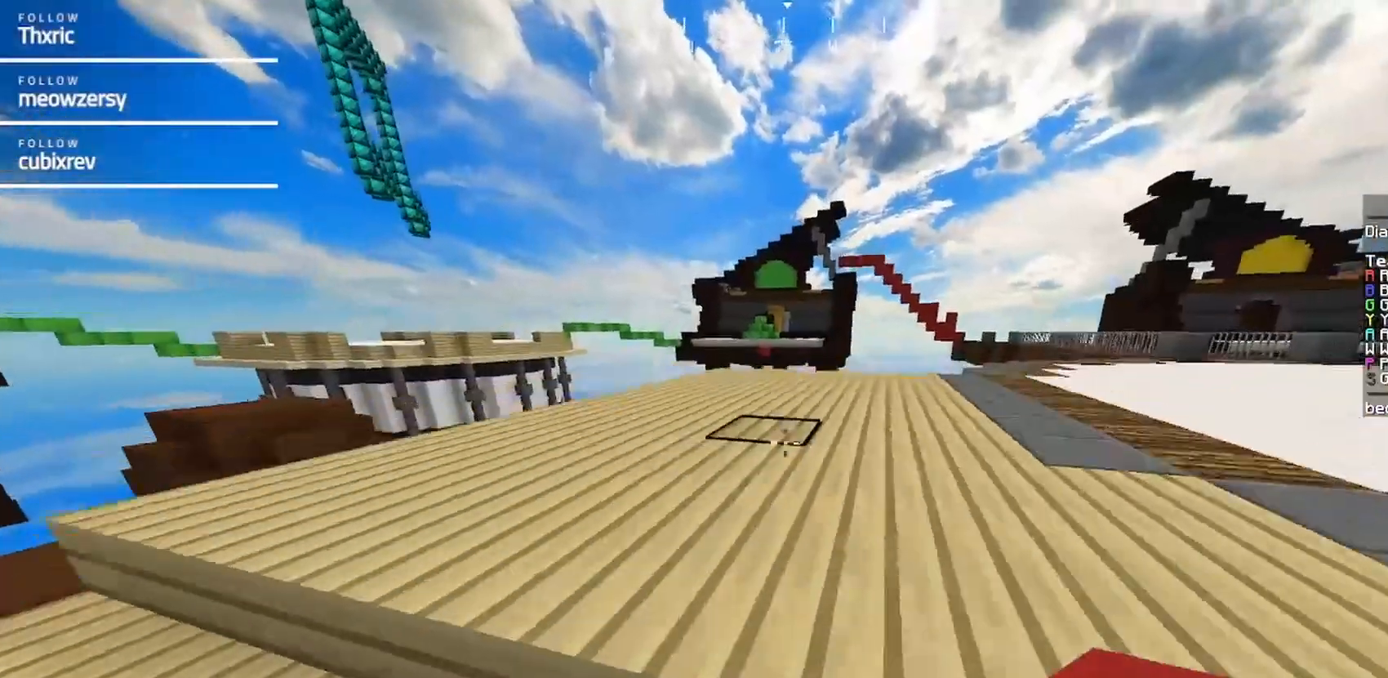
{"keys": ["d", "w"], "mouse": [], "events": []}
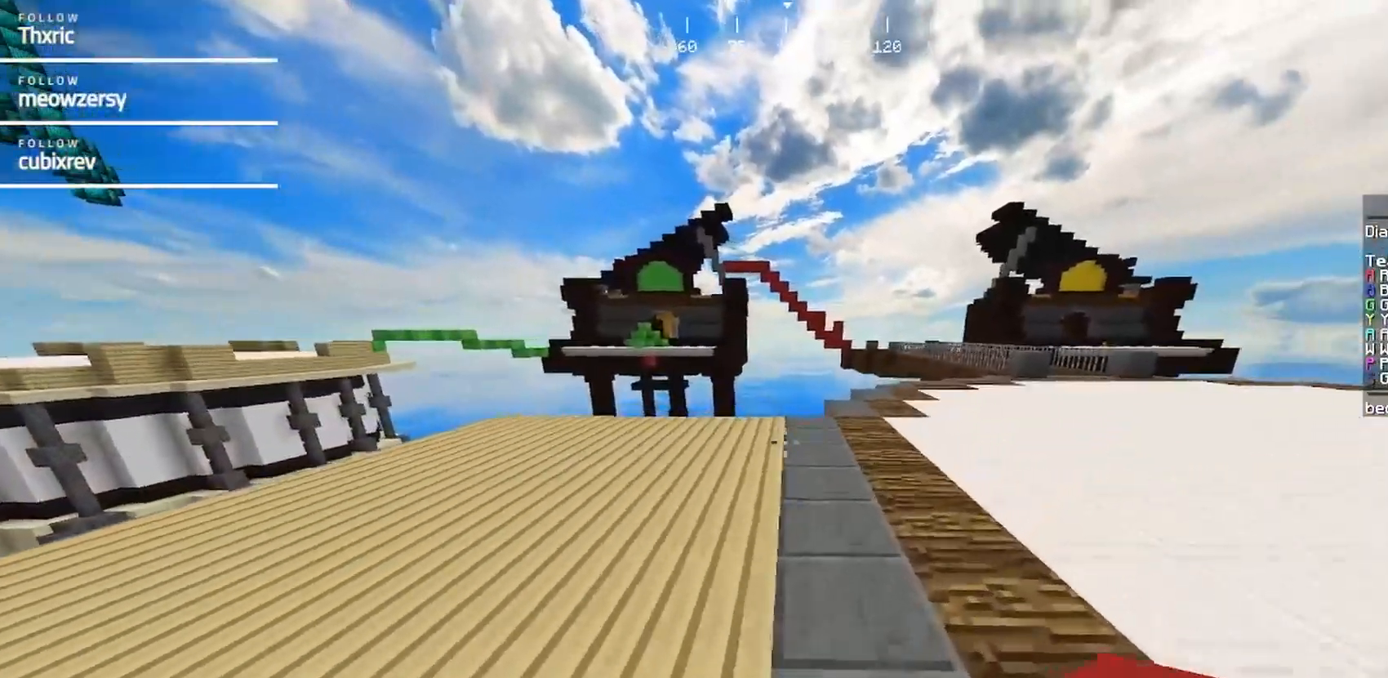
{"keys": ["d", "w"], "mouse": [], "events": []}
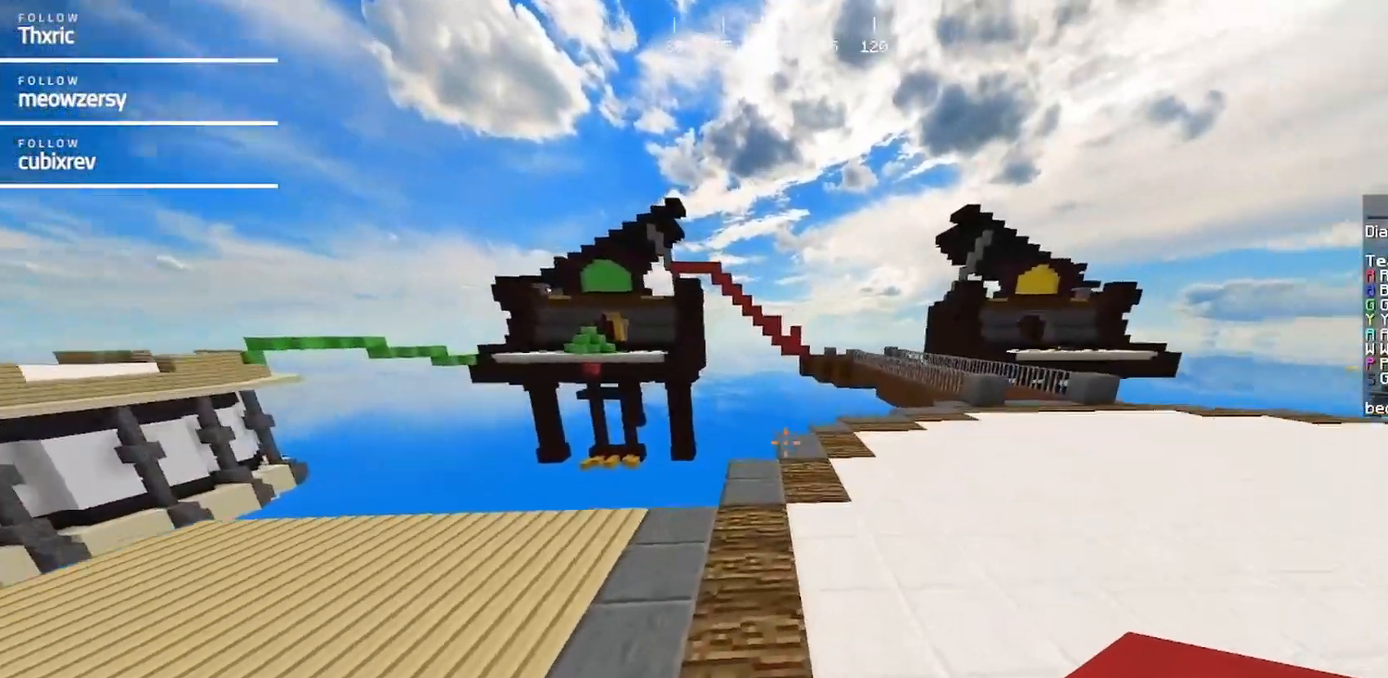
{"keys": ["d", "w"], "mouse": [], "events": []}
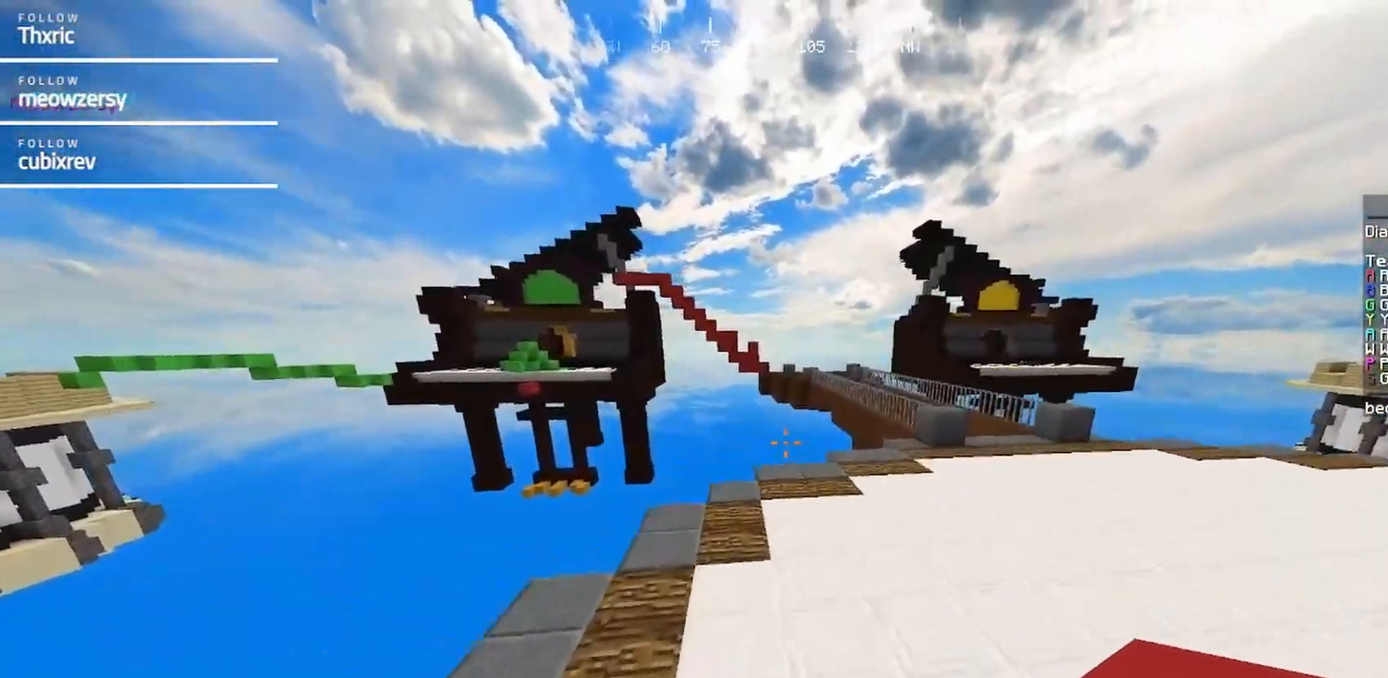
{"keys": ["d", "w"], "mouse": [], "events": []}